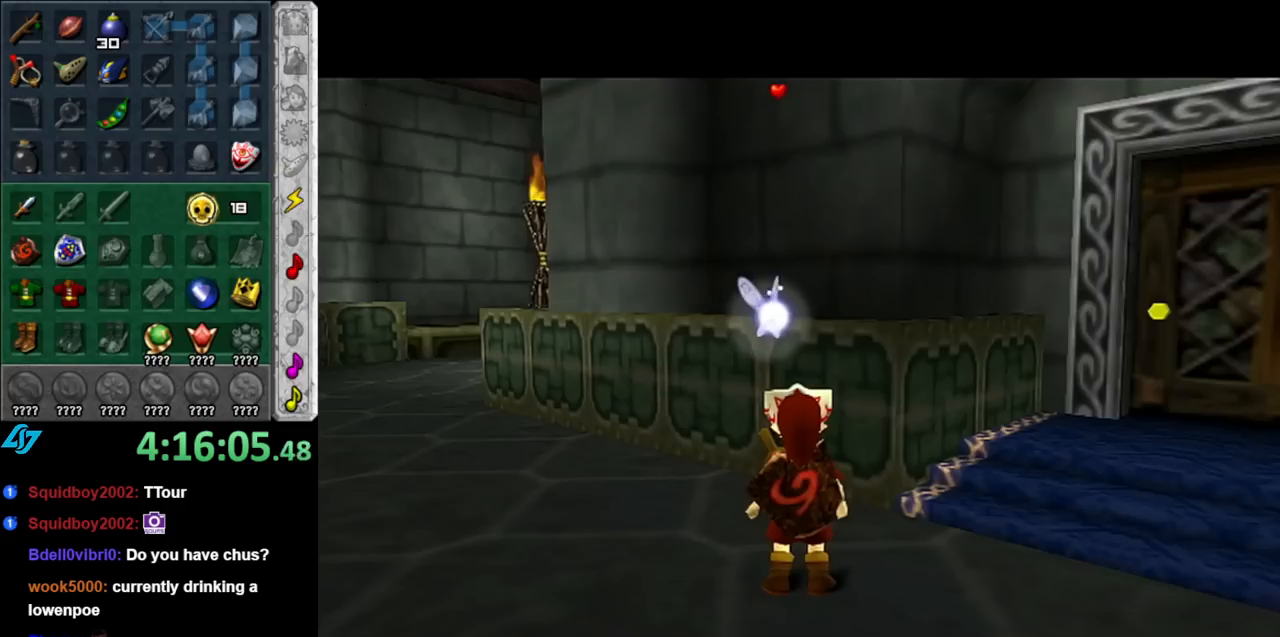
Gameplay with a controller (Nintendo layout); each line is a JSON object with the inputs held at the frame after it. "events" lists button and stick changes between this image and that frame as [ms after this image, input, new state], when the widget could be followed in between. Not read: L3 R3.
{"buttons": [], "left_stick": "up-left", "right_stick": "center", "events": [[367, "left_stick", "up-left"]]}
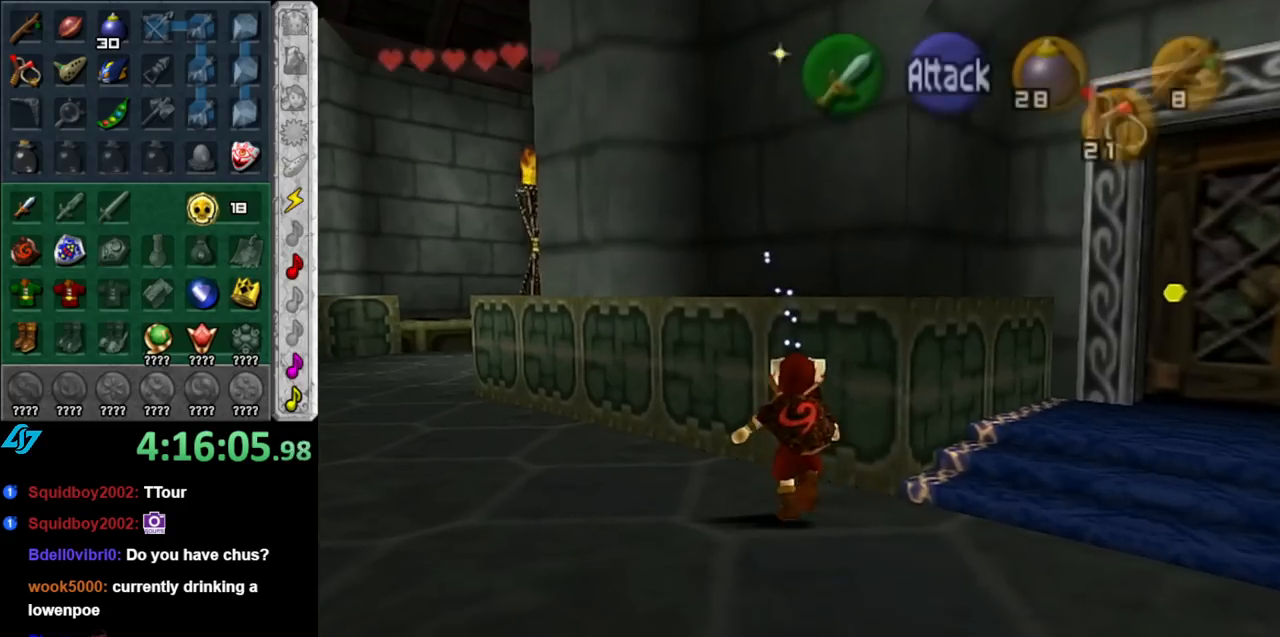
{"buttons": [], "left_stick": "up-left", "right_stick": "center", "events": [[150, "A", "down"], [250, "A", "up"], [350, "A", "down"], [467, "A", "up"]]}
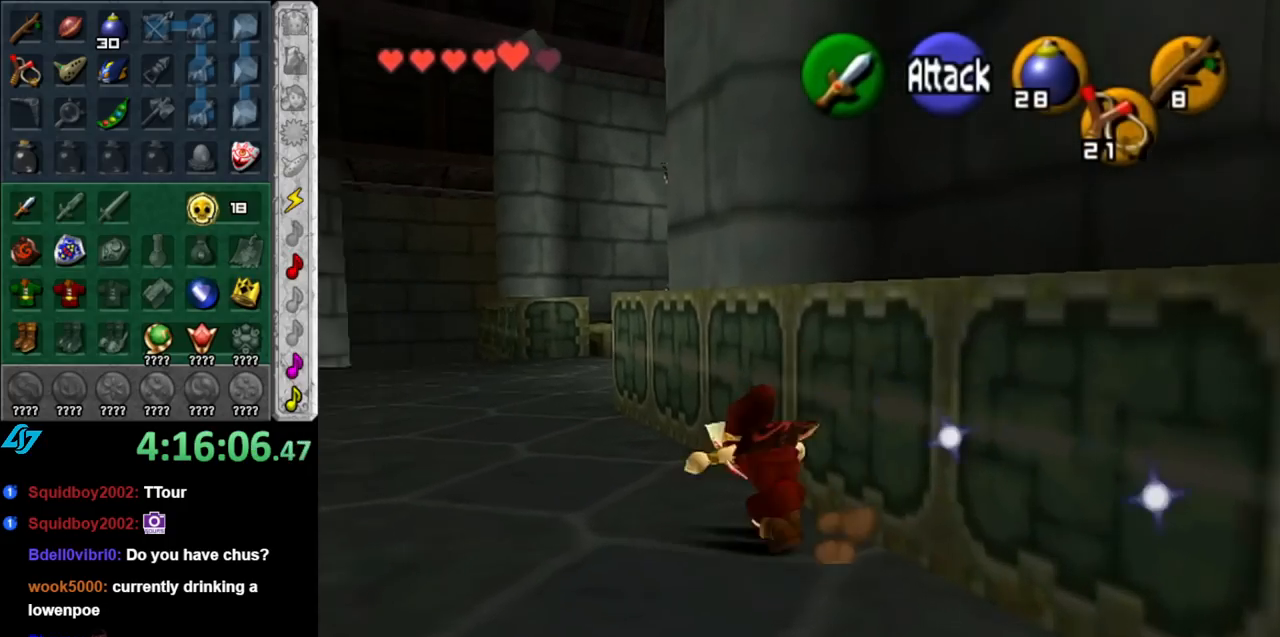
{"buttons": ["A"], "left_stick": "up", "right_stick": "center", "events": [[217, "left_stick", "up"], [367, "A", "down"]]}
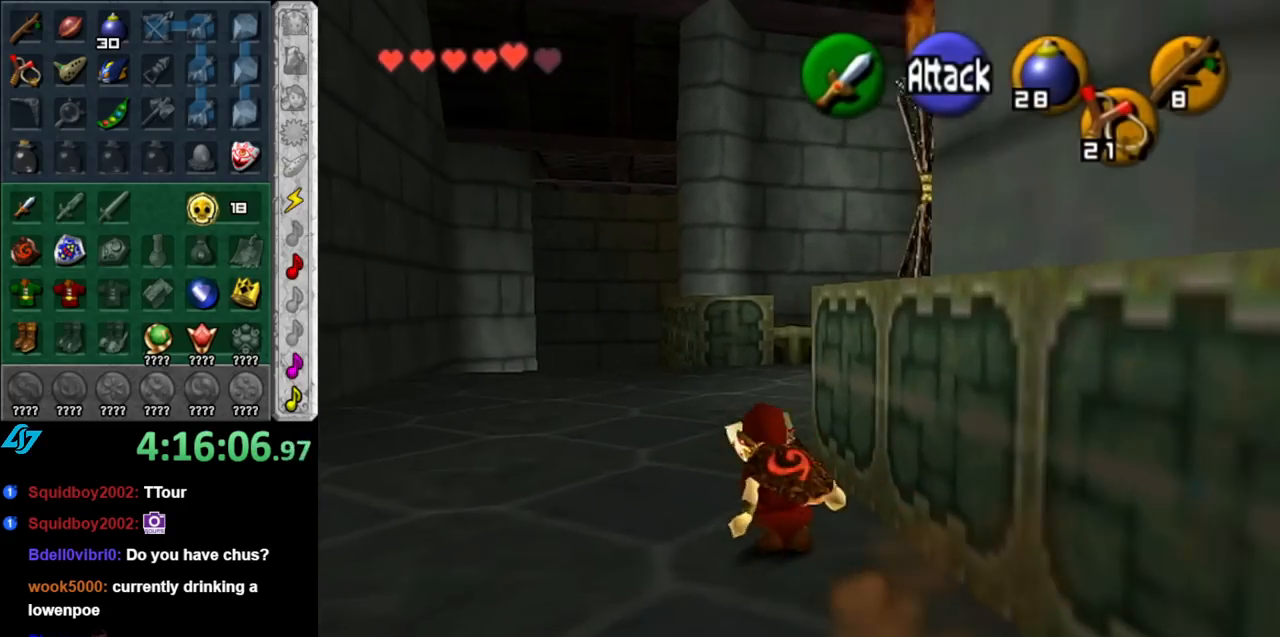
{"buttons": [], "left_stick": "up-right", "right_stick": "center", "events": [[33, "A", "up"], [500, "left_stick", "up-right"]]}
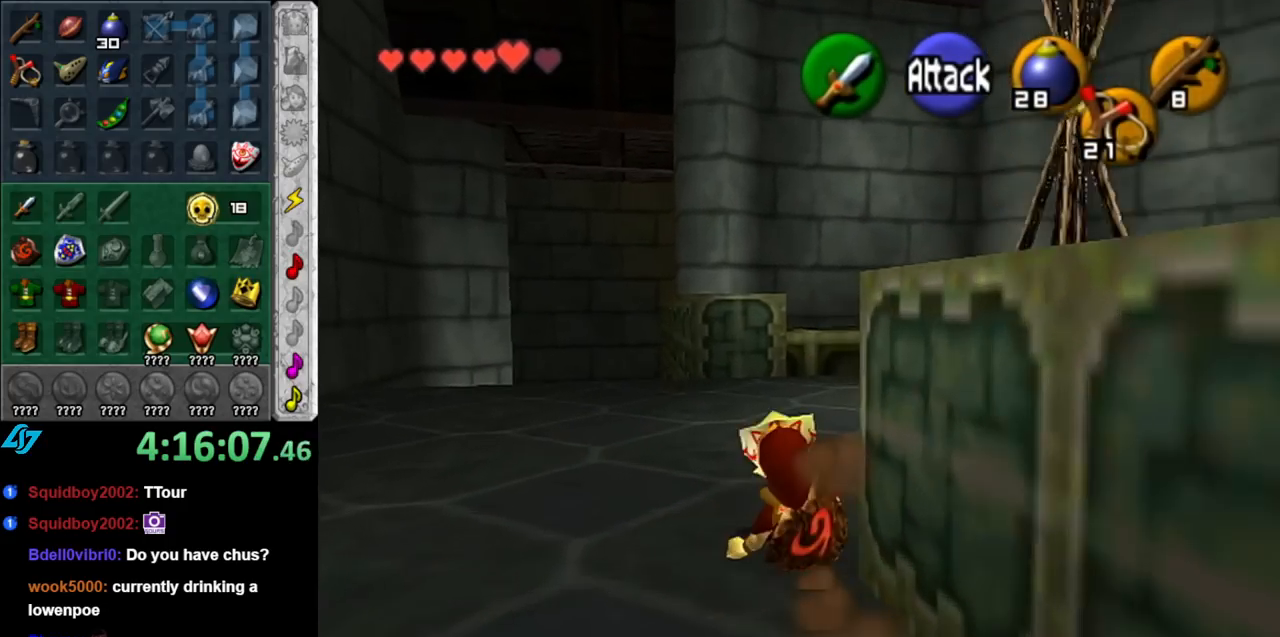
{"buttons": [], "left_stick": "up", "right_stick": "center", "events": [[117, "left_stick", "right"], [183, "A", "down"], [217, "L1", "down"], [250, "left_stick", "up-right"], [350, "A", "up"], [367, "left_stick", "up"], [433, "L1", "up"]]}
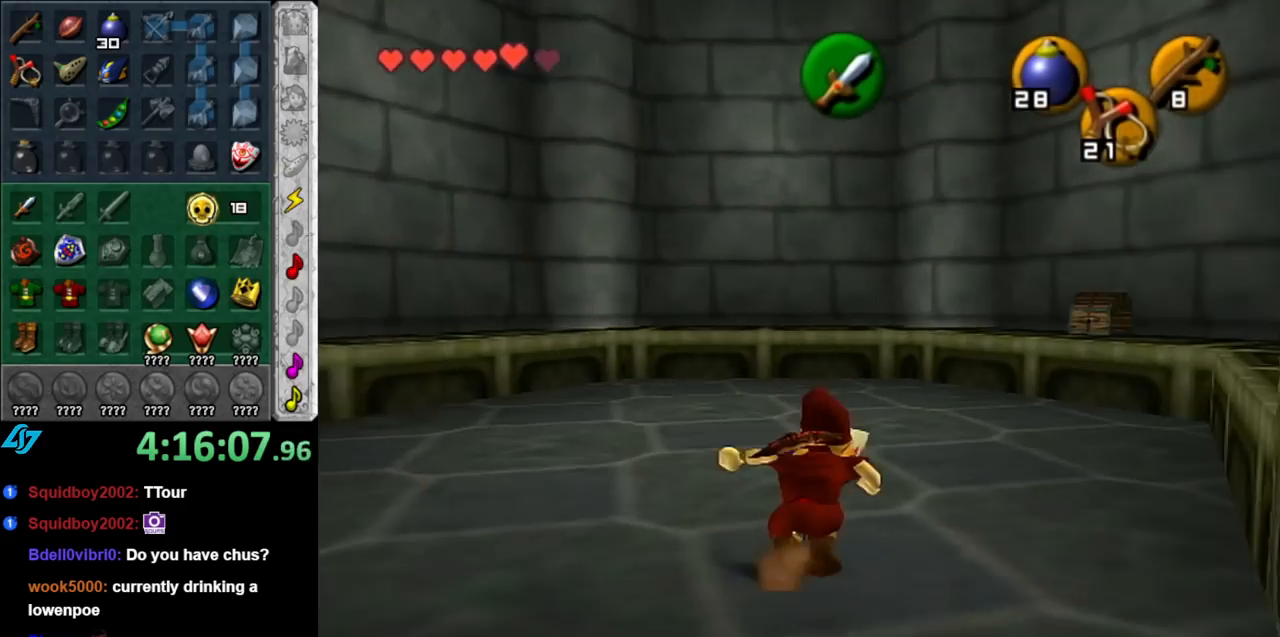
{"buttons": [], "left_stick": "center", "right_stick": "center", "events": [[283, "left_stick", "center"]]}
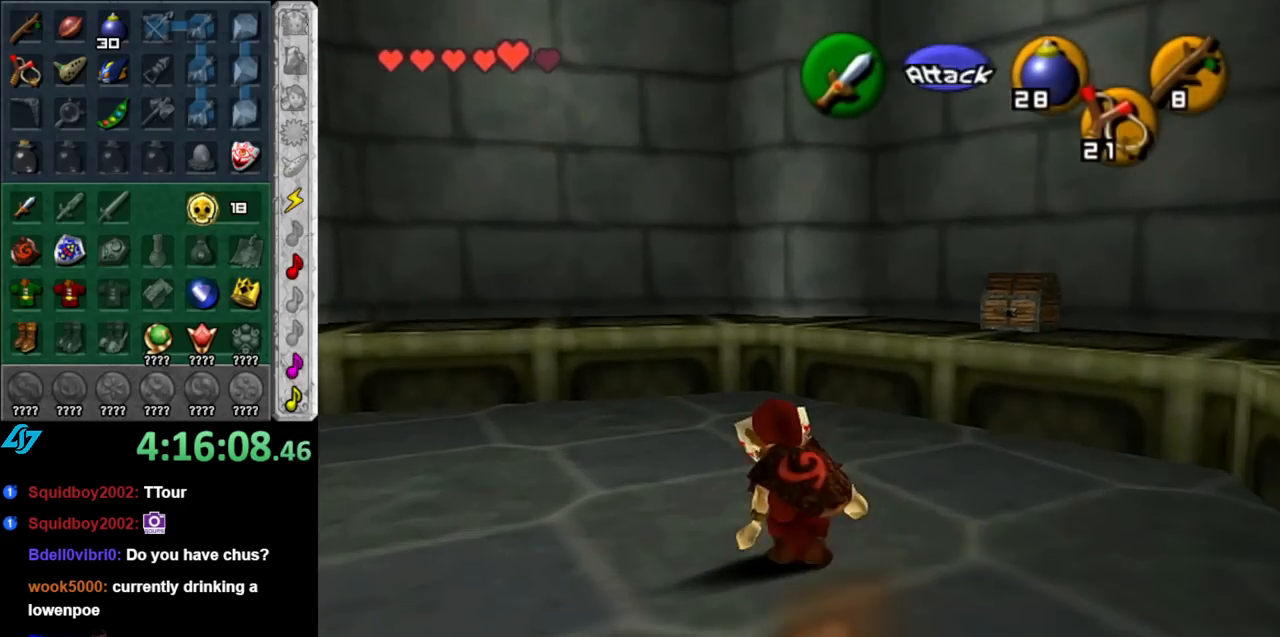
{"buttons": [], "left_stick": "center", "right_stick": "up", "events": [[467, "right_stick", "up"]]}
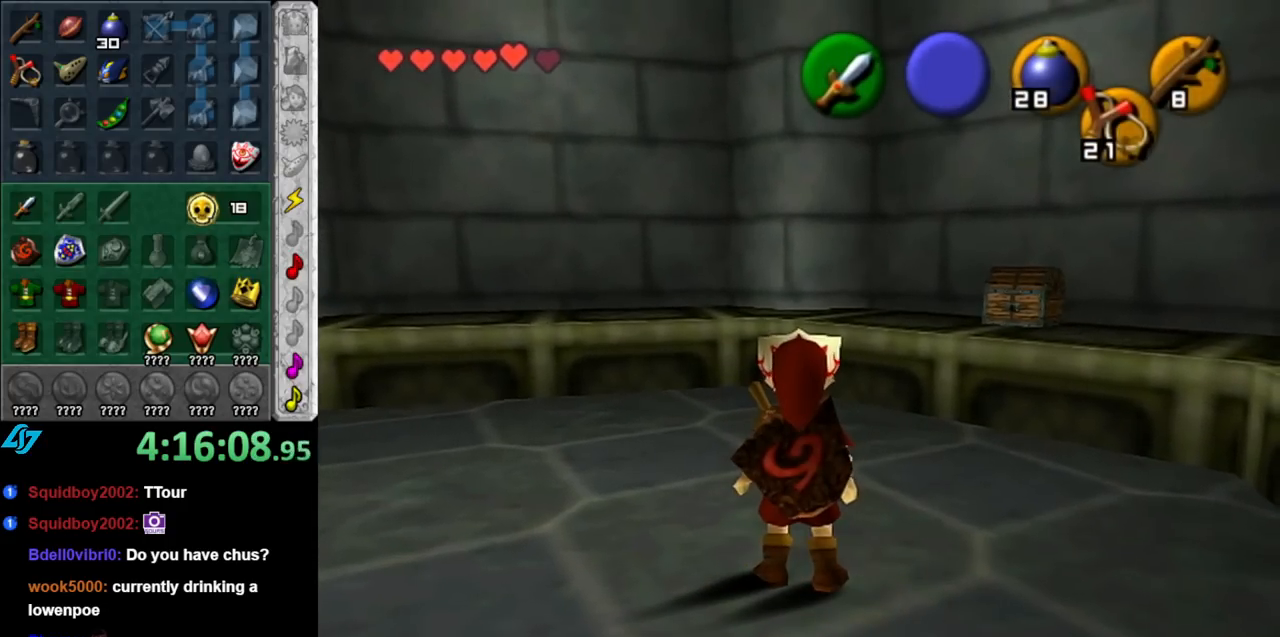
{"buttons": [], "left_stick": "down", "right_stick": "center", "events": [[100, "left_stick", "down"], [117, "right_stick", "center"]]}
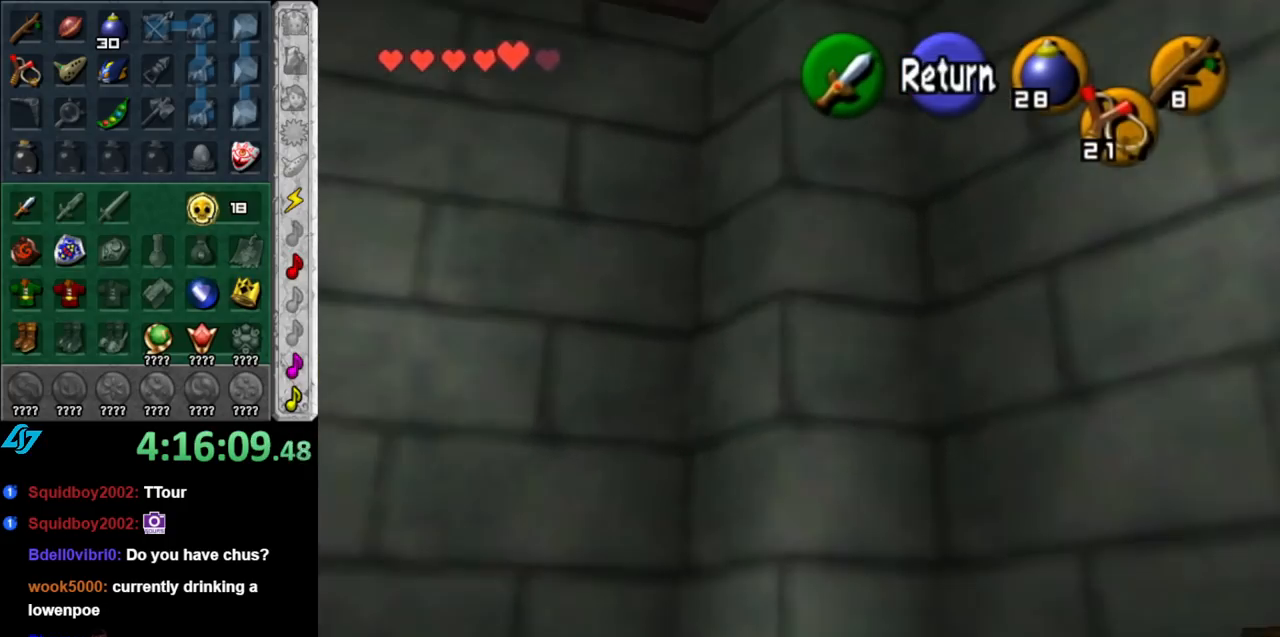
{"buttons": [], "left_stick": "down-left", "right_stick": "center", "events": [[83, "left_stick", "down-left"]]}
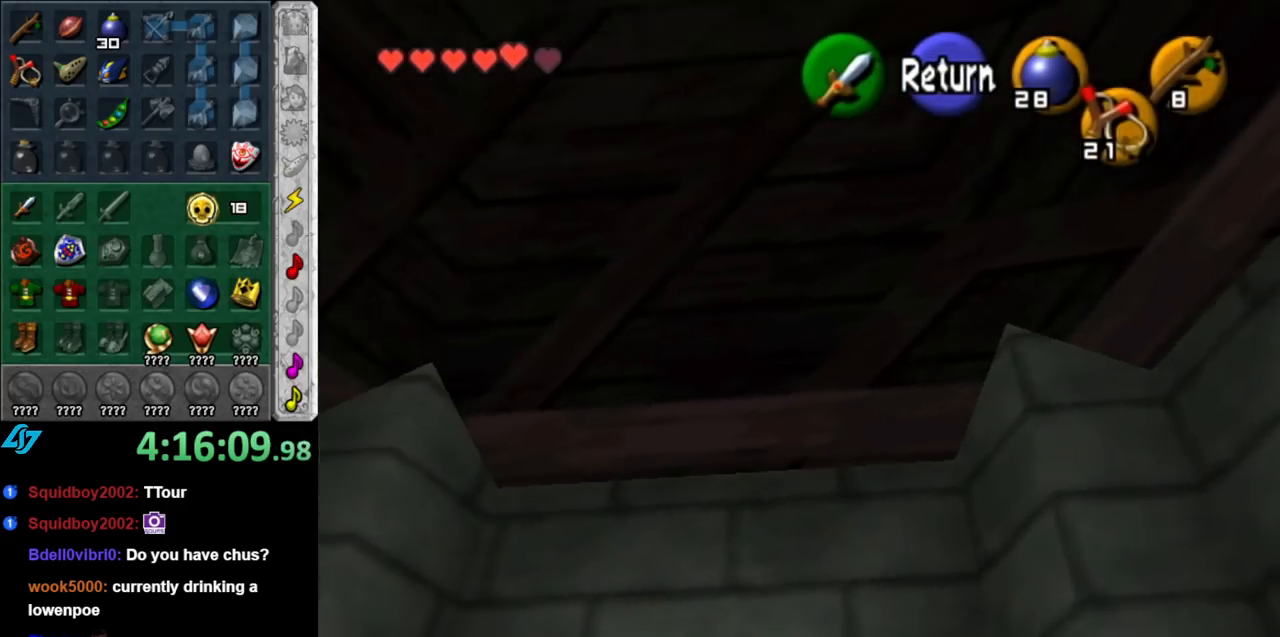
{"buttons": [], "left_stick": "down-left", "right_stick": "center", "events": []}
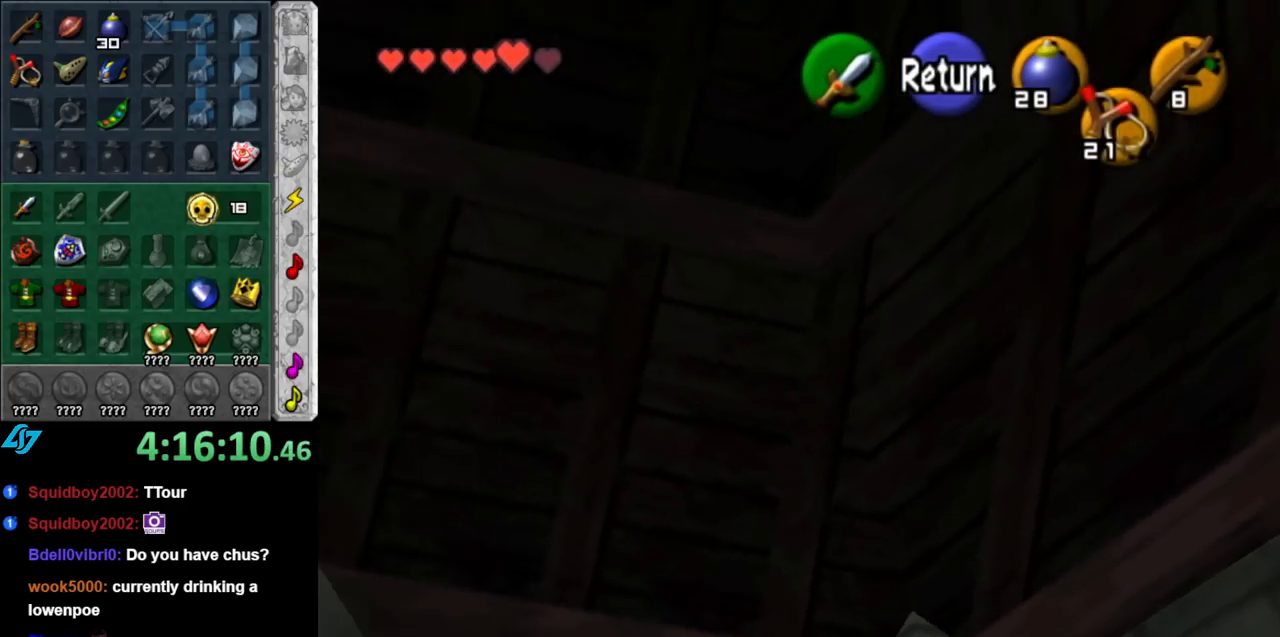
{"buttons": [], "left_stick": "down-left", "right_stick": "center", "events": []}
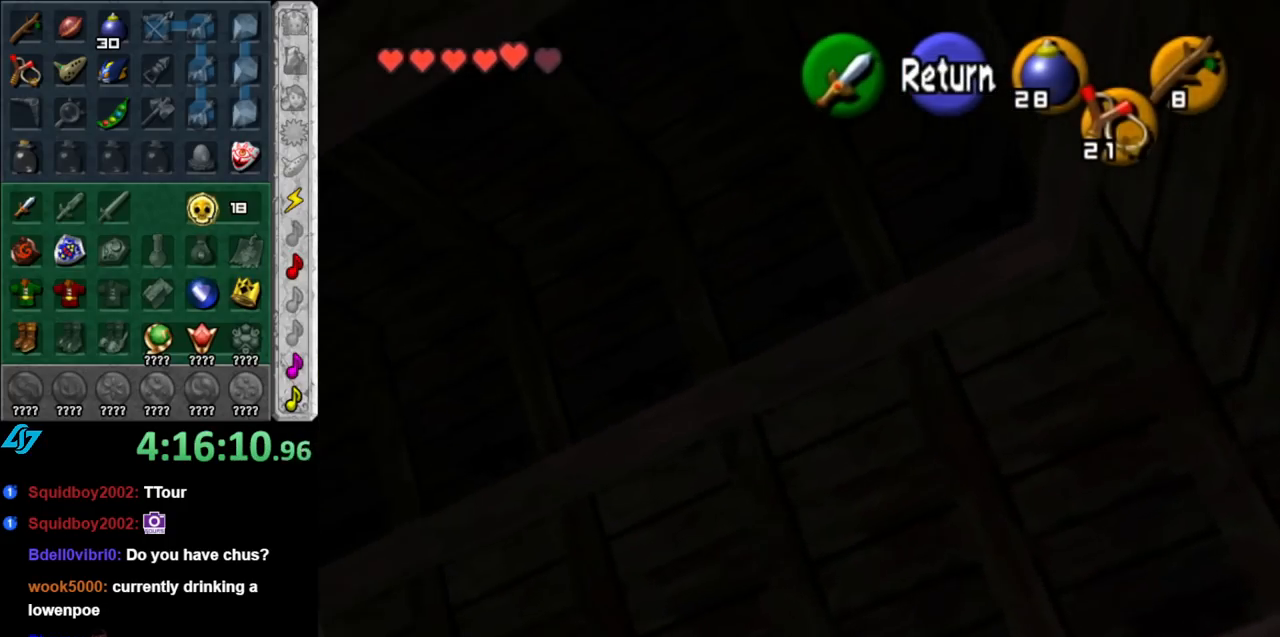
{"buttons": [], "left_stick": "left", "right_stick": "center", "events": [[100, "left_stick", "left"]]}
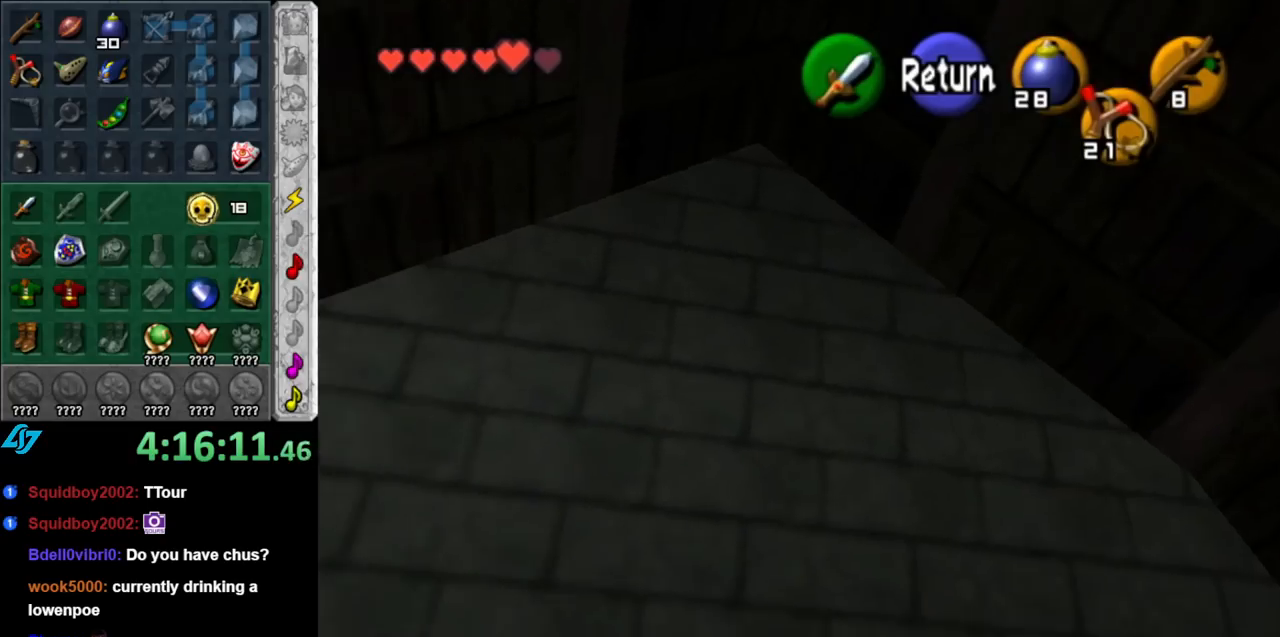
{"buttons": [], "left_stick": "left", "right_stick": "center", "events": []}
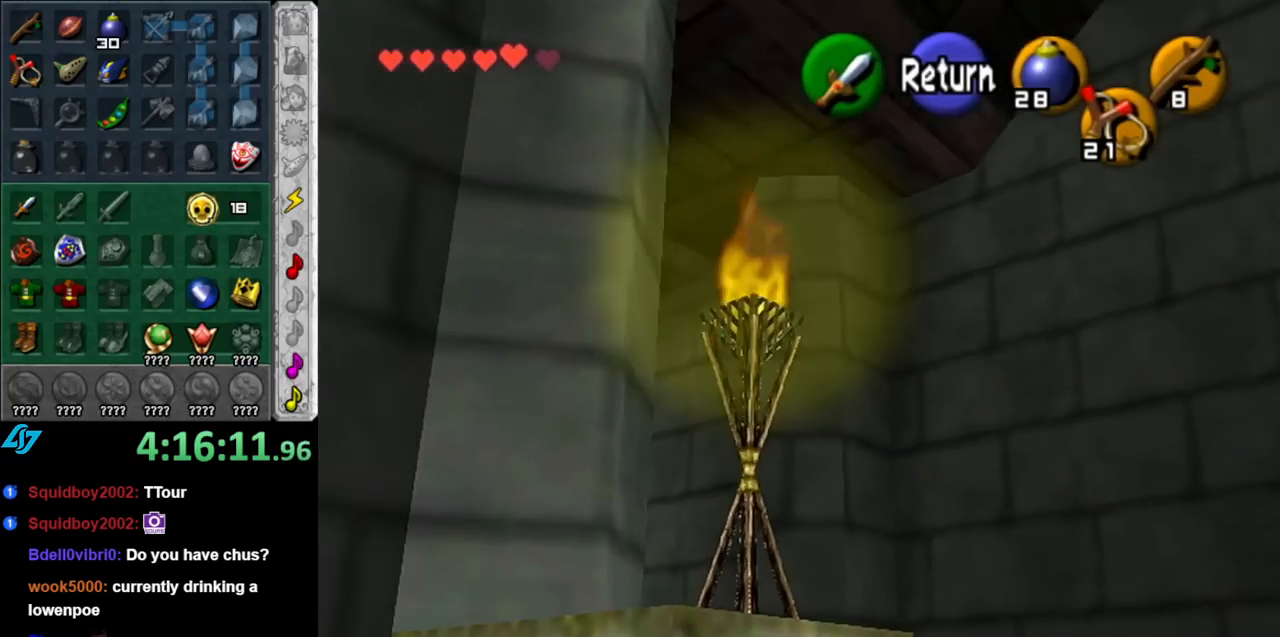
{"buttons": [], "left_stick": "left", "right_stick": "center", "events": [[183, "A", "down"], [317, "A", "up"]]}
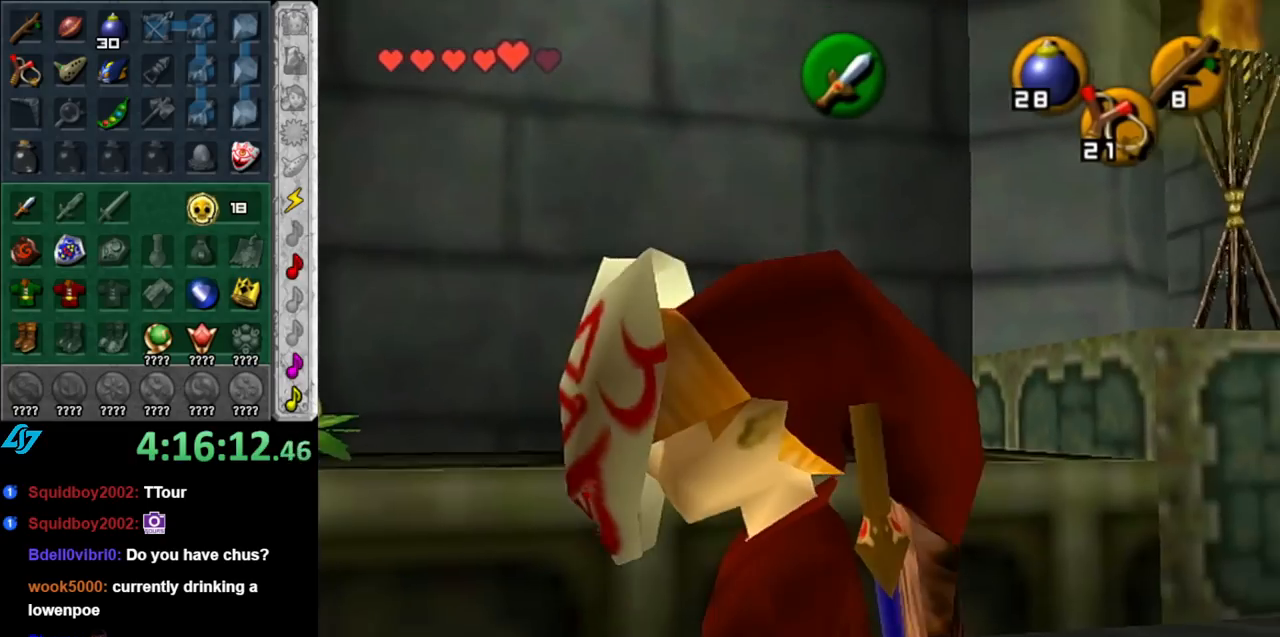
{"buttons": [], "left_stick": "up-left", "right_stick": "center", "events": [[333, "left_stick", "up-left"]]}
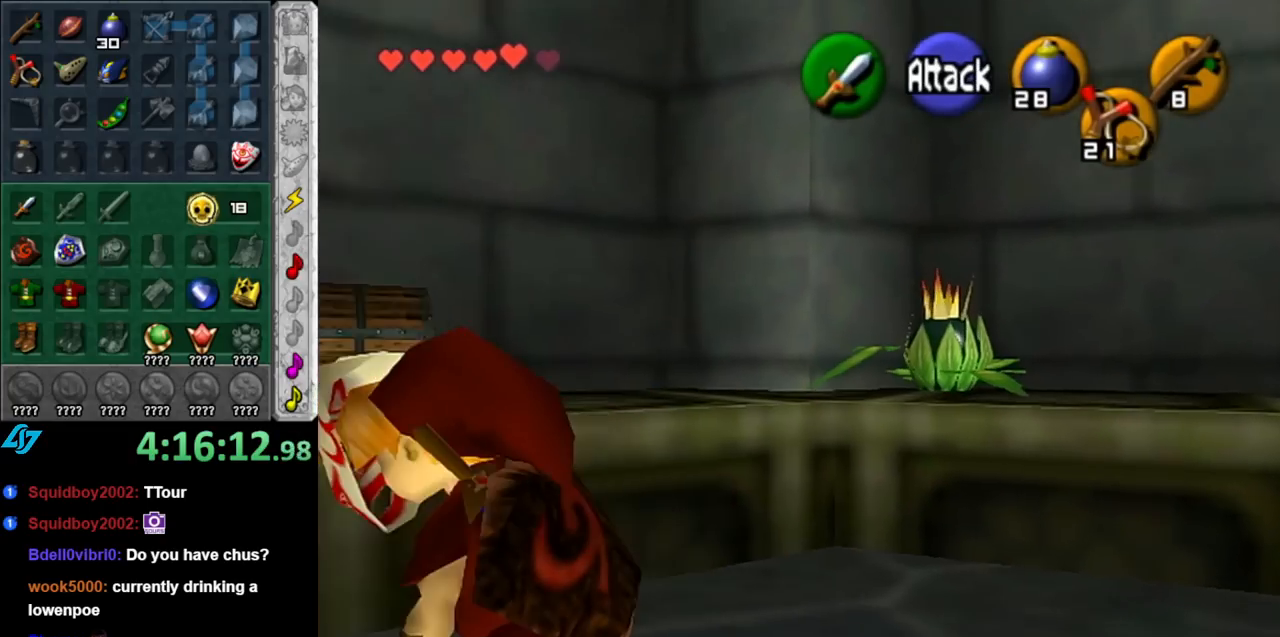
{"buttons": [], "left_stick": "up", "right_stick": "center", "events": [[317, "left_stick", "up"]]}
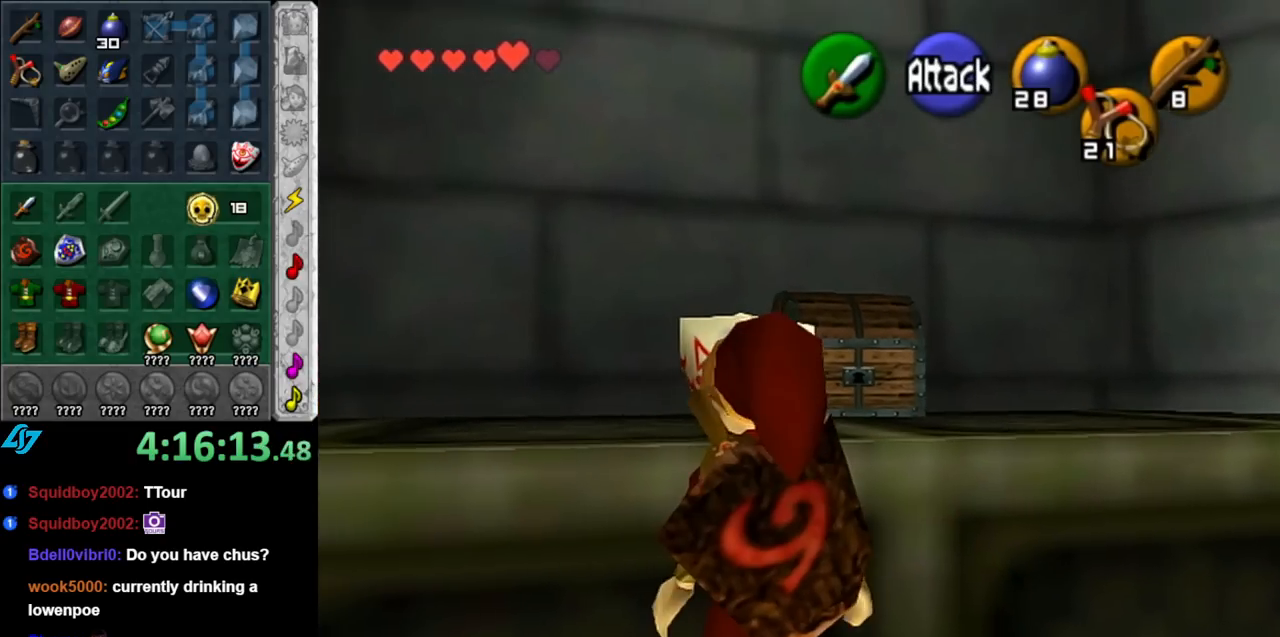
{"buttons": [], "left_stick": "up-right", "right_stick": "center", "events": [[33, "left_stick", "center"], [383, "left_stick", "up-right"]]}
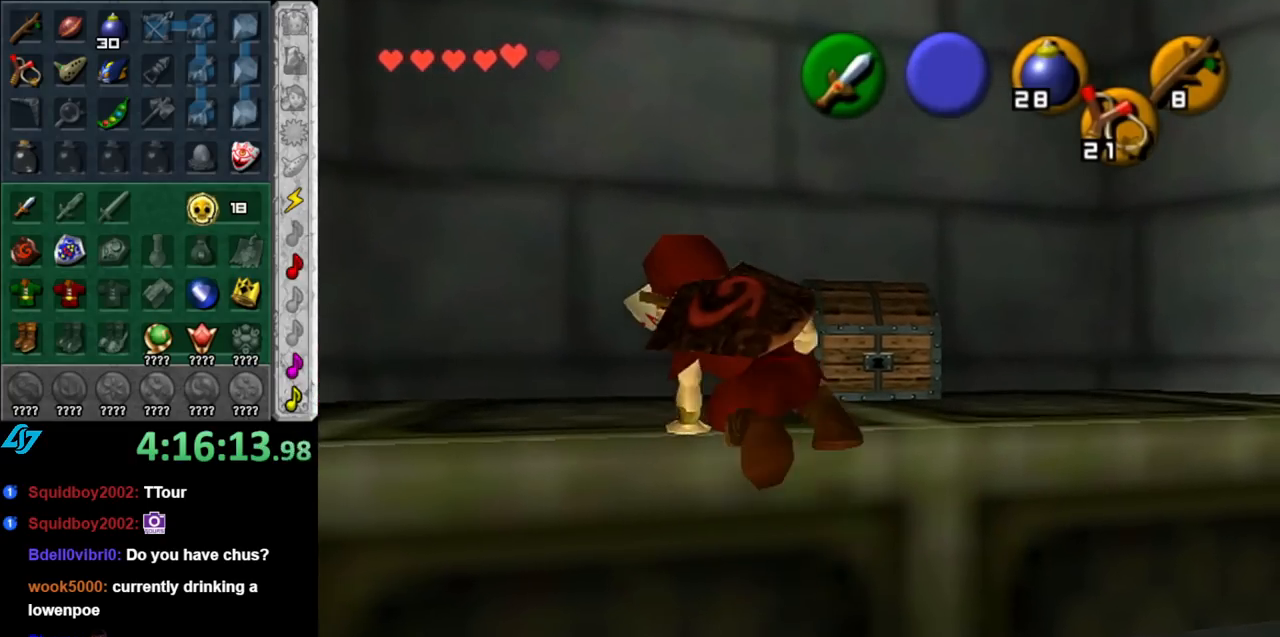
{"buttons": [], "left_stick": "center", "right_stick": "center", "events": [[317, "left_stick", "up"], [367, "A", "down"], [433, "left_stick", "center"], [467, "A", "up"]]}
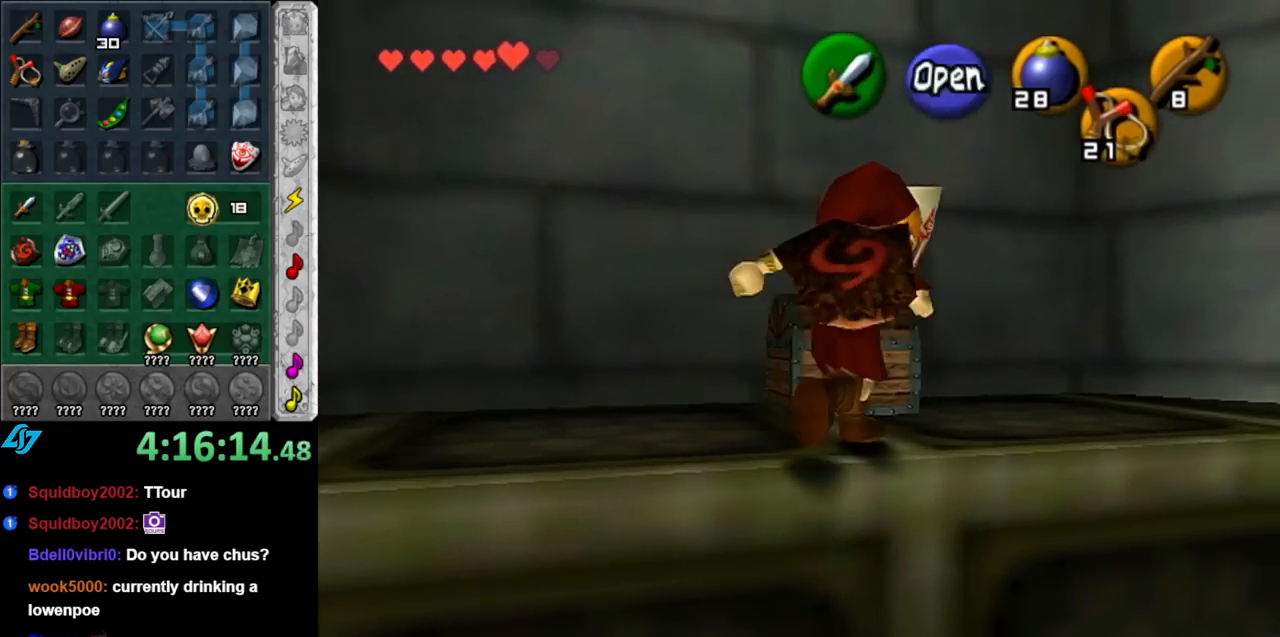
{"buttons": [], "left_stick": "center", "right_stick": "center", "events": [[33, "A", "down"], [100, "A", "up"], [133, "A", "down"], [217, "A", "up"]]}
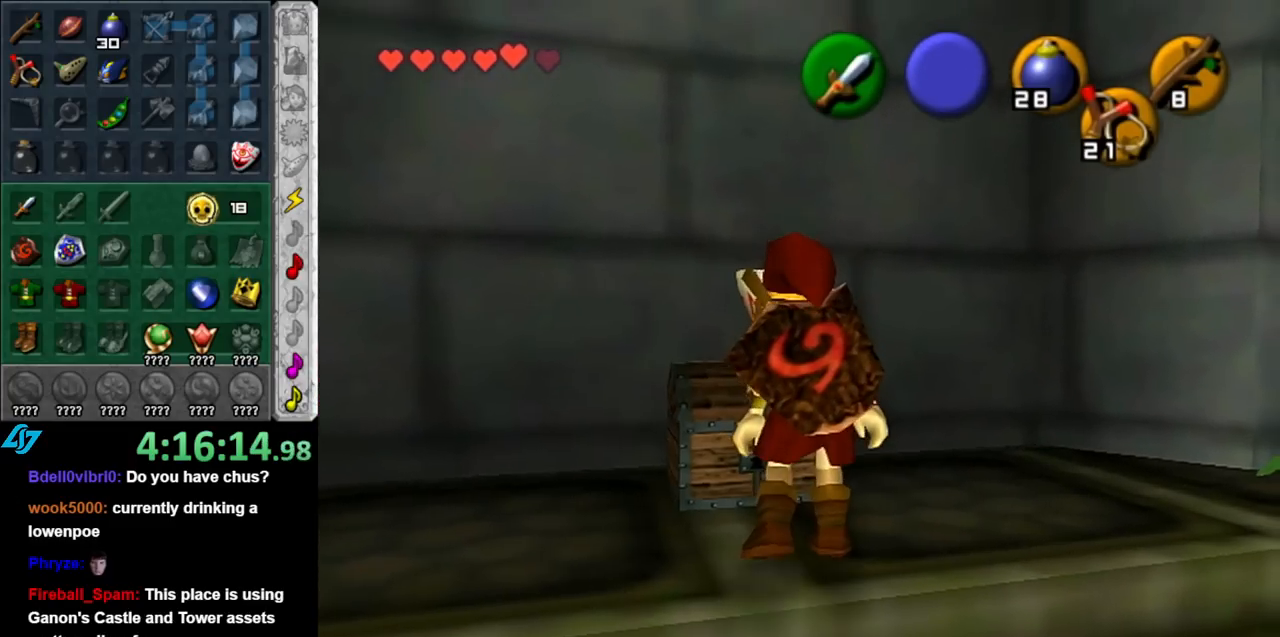
{"buttons": [], "left_stick": "center", "right_stick": "center", "events": []}
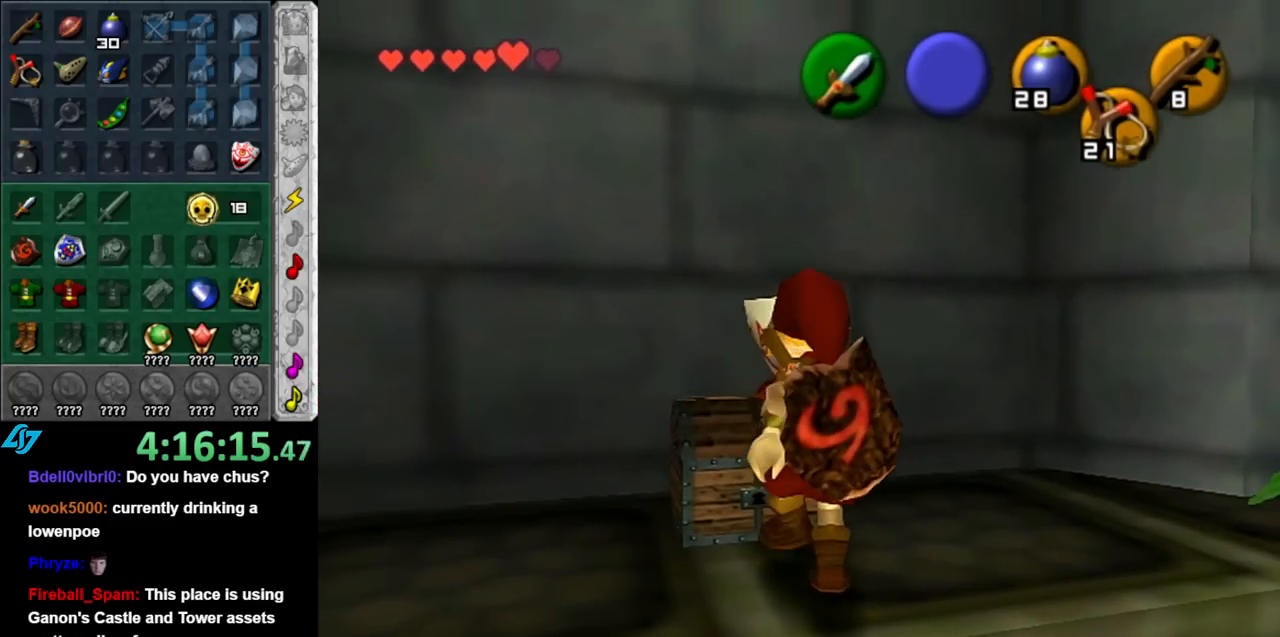
{"buttons": [], "left_stick": "center", "right_stick": "center", "events": []}
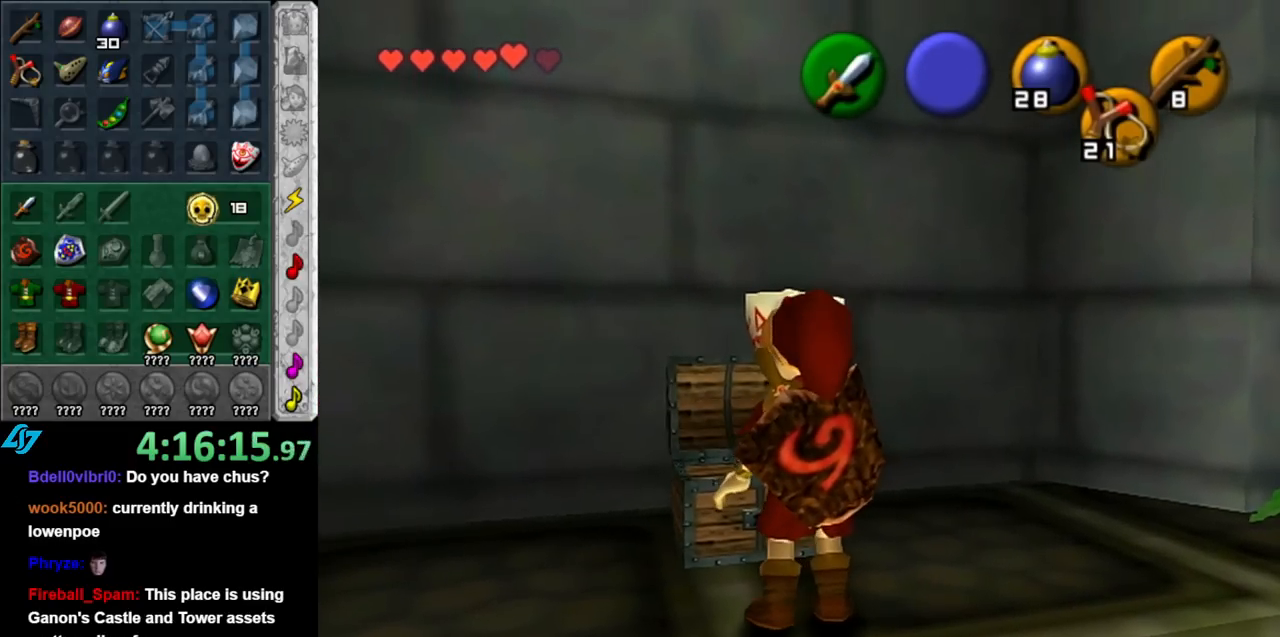
{"buttons": [], "left_stick": "center", "right_stick": "center", "events": []}
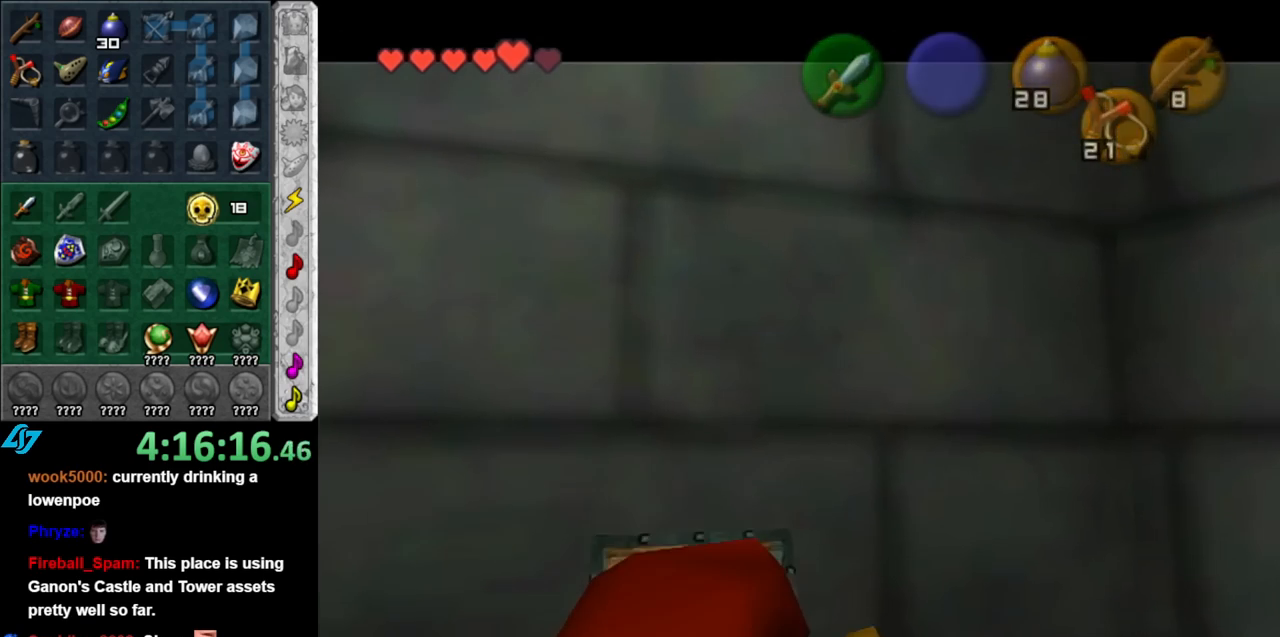
{"buttons": [], "left_stick": "center", "right_stick": "center", "events": []}
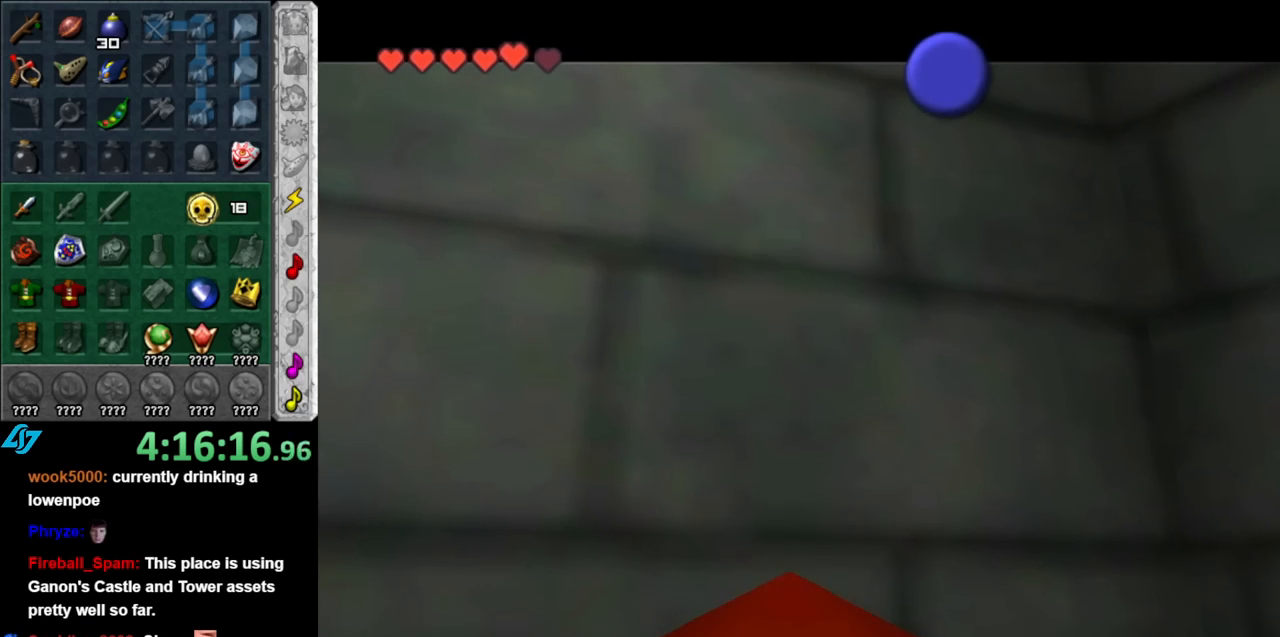
{"buttons": [], "left_stick": "down-right", "right_stick": "center", "events": [[467, "left_stick", "down-right"]]}
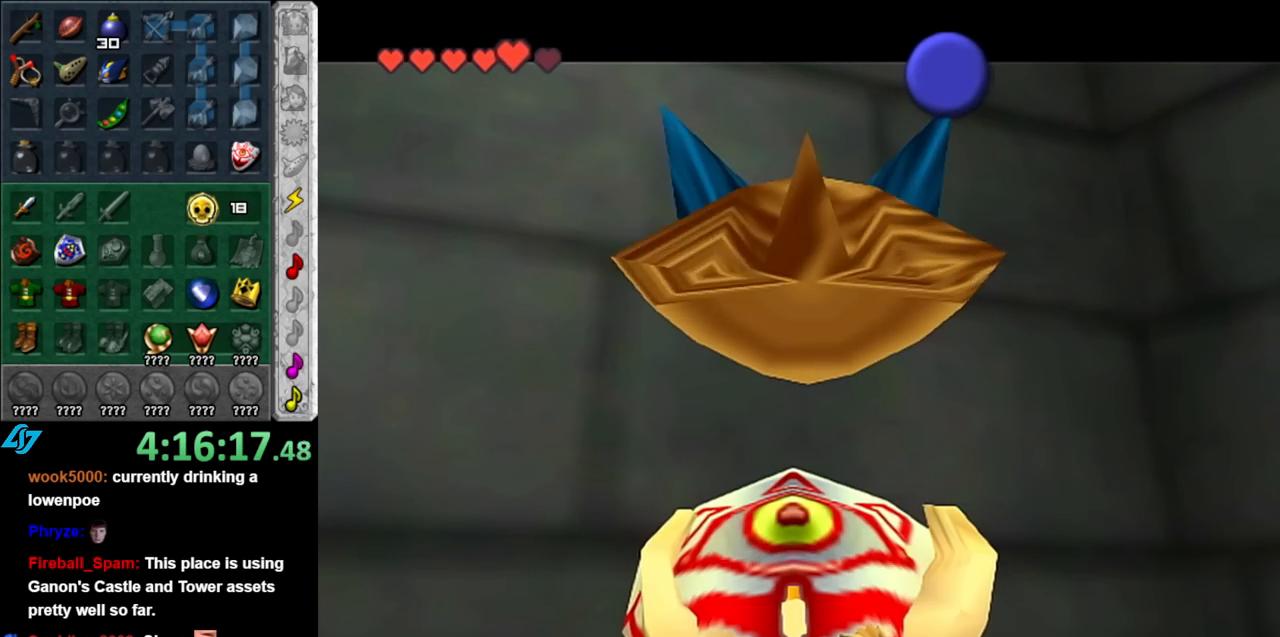
{"buttons": ["B"], "left_stick": "down-right", "right_stick": "center", "events": [[467, "B", "down"]]}
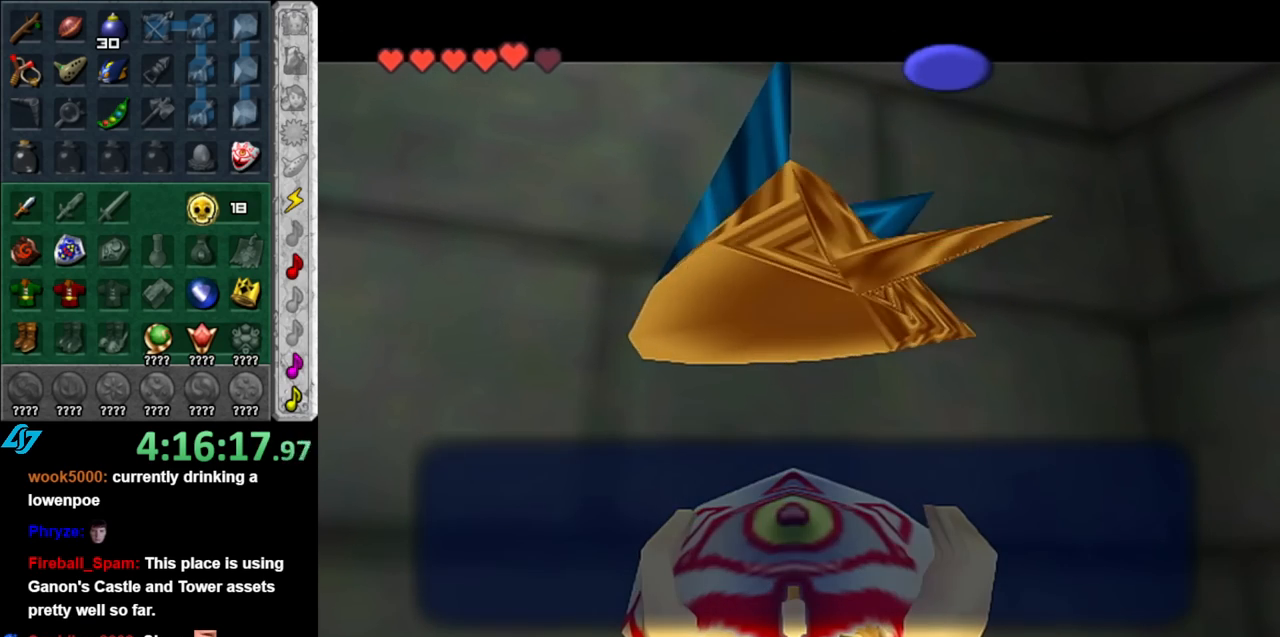
{"buttons": [], "left_stick": "down-right", "right_stick": "center", "events": [[100, "B", "up"], [283, "A", "down"], [433, "A", "up"]]}
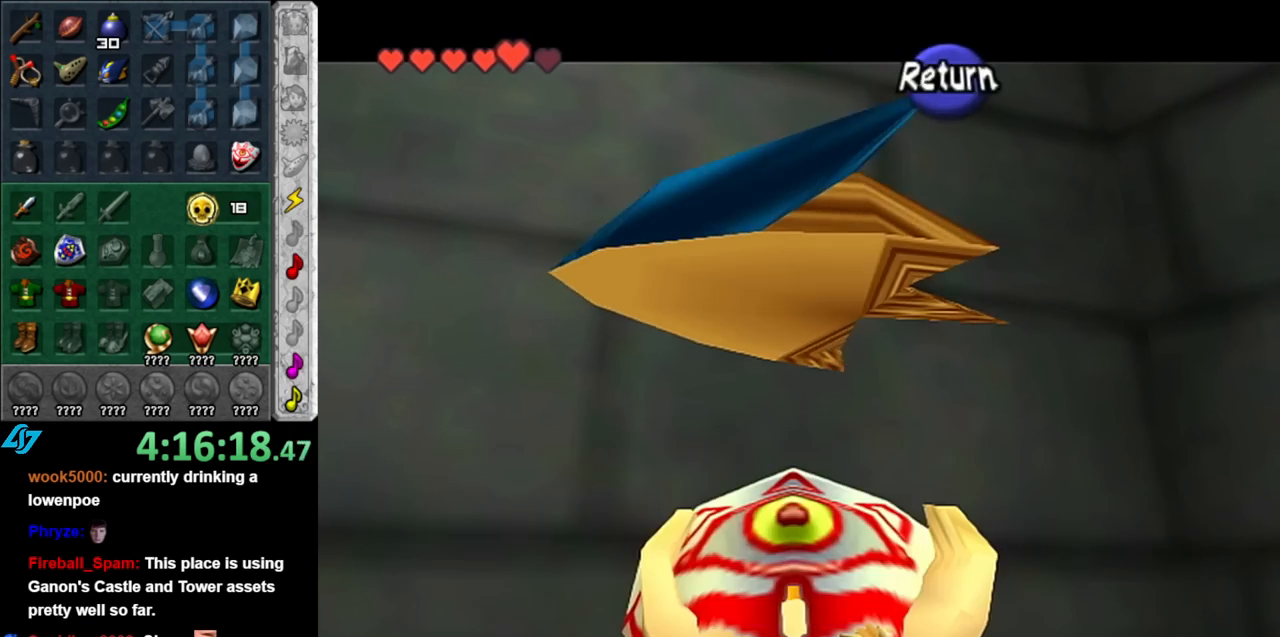
{"buttons": [], "left_stick": "down-right", "right_stick": "center", "events": []}
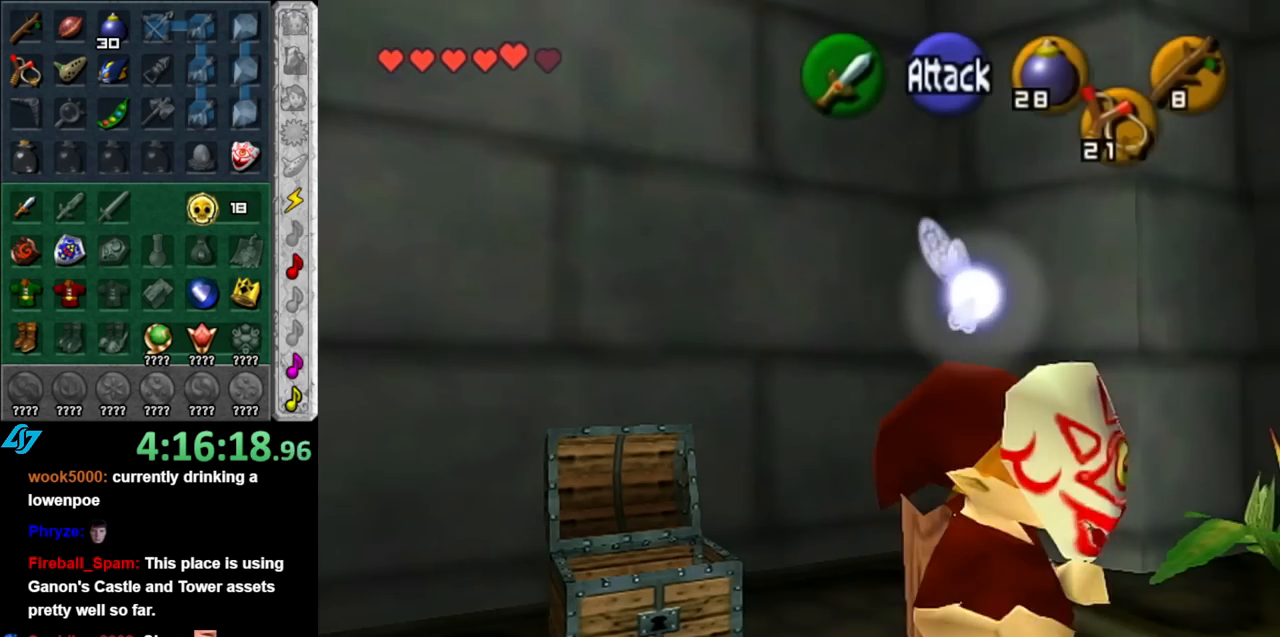
{"buttons": [], "left_stick": "up-right", "right_stick": "center", "events": [[217, "left_stick", "right"], [500, "left_stick", "up-right"]]}
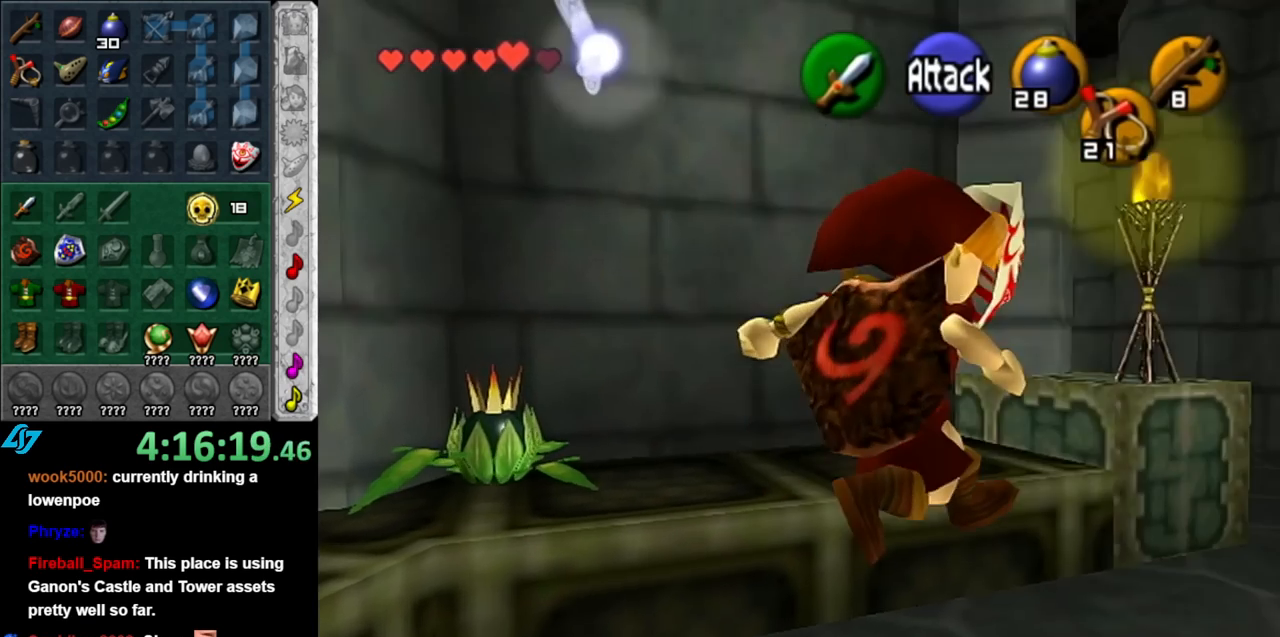
{"buttons": ["A"], "left_stick": "up", "right_stick": "center", "events": [[250, "left_stick", "up"], [433, "A", "down"]]}
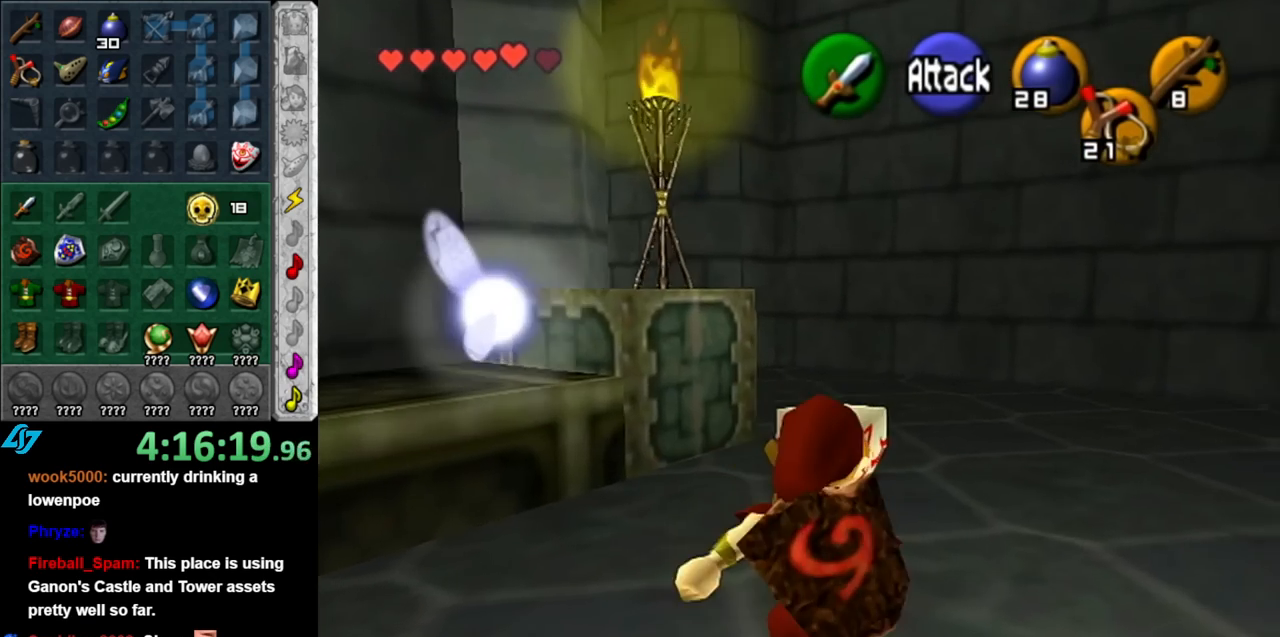
{"buttons": ["START"], "left_stick": "up", "right_stick": "center", "events": [[67, "A", "up"], [433, "START", "down"]]}